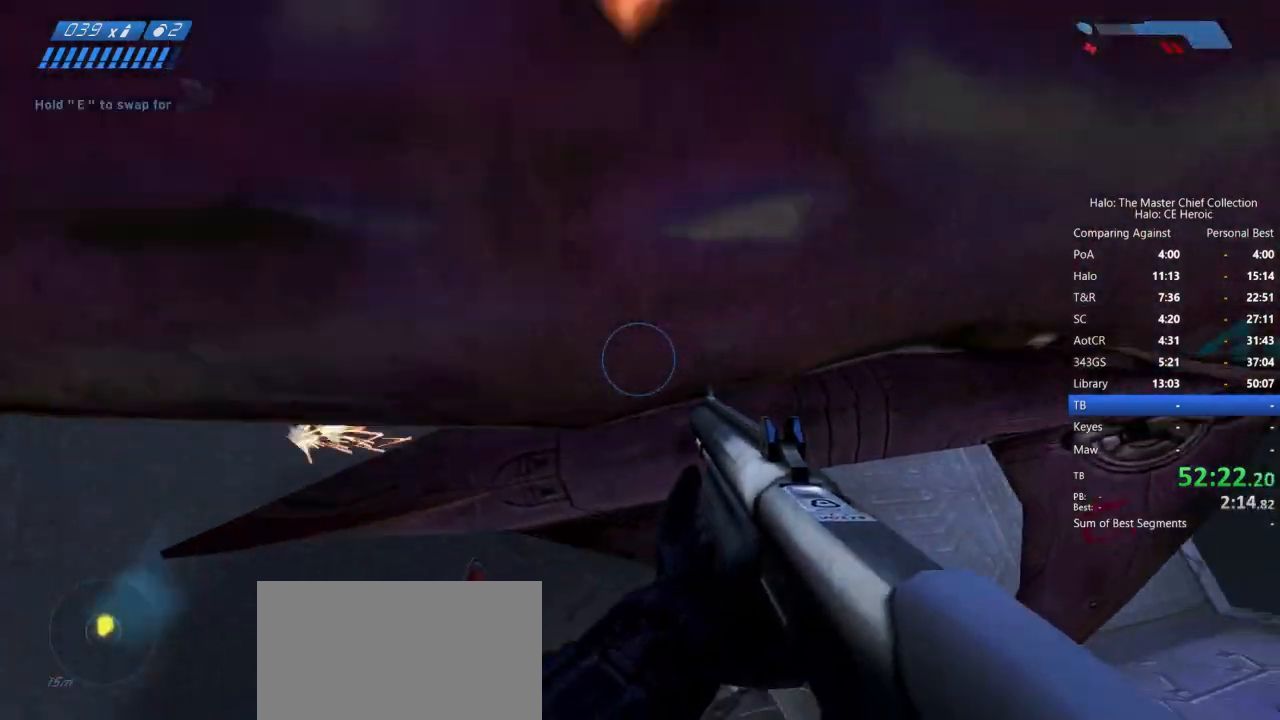
Gameplay with keyboard and mouse; each line is a JSON object with the keys and mouse buttons held at the frame after it. "events" lists presses ("down") and releases ("up") of "a", "alt", "c", "caps_lock", "ctrl", "d", "e", "escape", "f", "g", "q", "r", "s", "shift", "space", "tab", "v", "w", "x", "z", "mouse_left", "mouse_right", "mouse_mb4" and "mouse_mb5" between this image and that frame as [ms after this image, input, new state], when the widget could be followed in between. "mouse_left", "mouse_right", "mouse_mb4", "mouse_mb5" = the "left", "right", "mb4", "mb5" buttons of the "mouse" list. No other keys are recorded. Not read: mouse_move.
{"keys": [], "mouse": [], "events": [[67, "e", "down"], [267, "e", "up"], [317, "w", "up"]]}
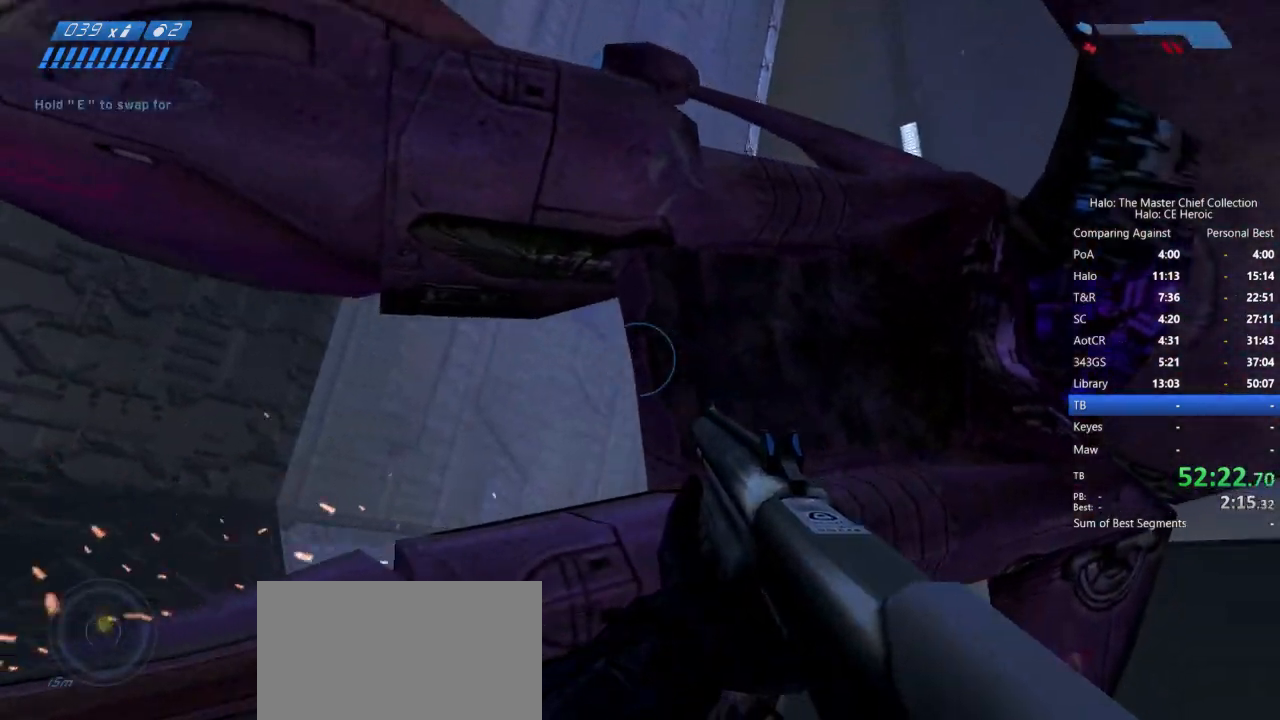
{"keys": [], "mouse": [], "events": [[83, "w", "down"], [267, "w", "up"]]}
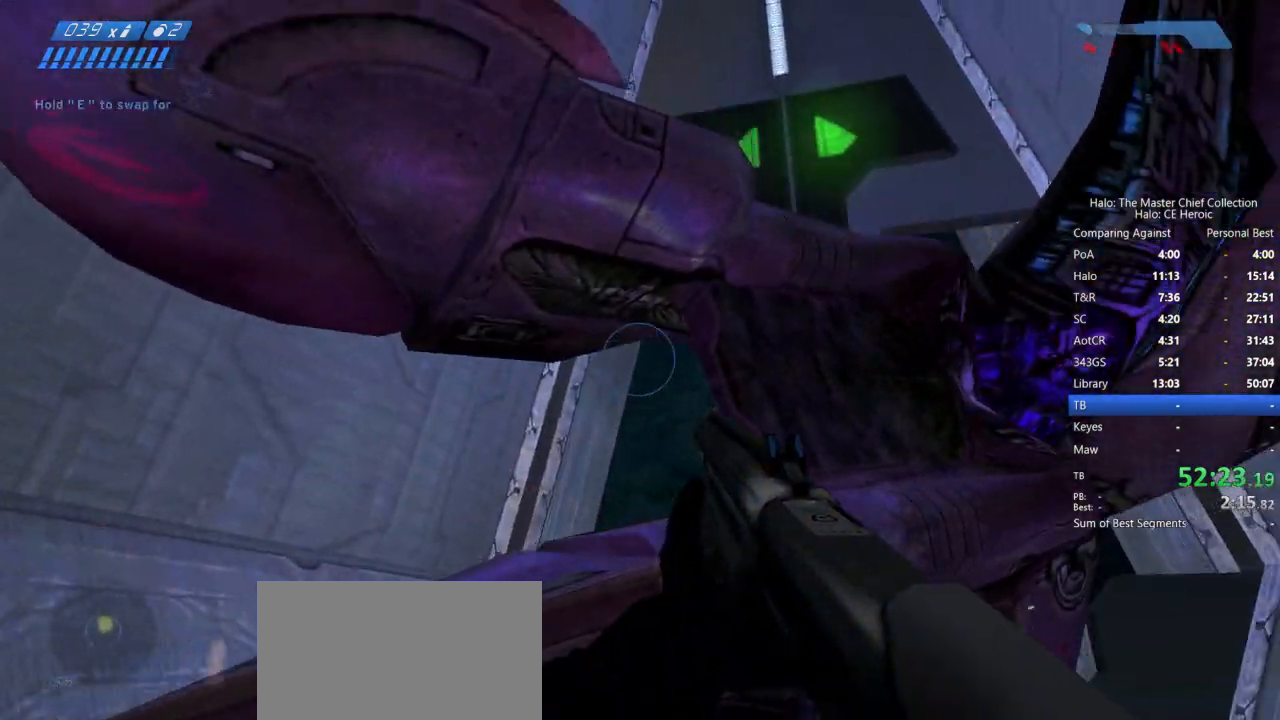
{"keys": ["w"], "mouse": []}
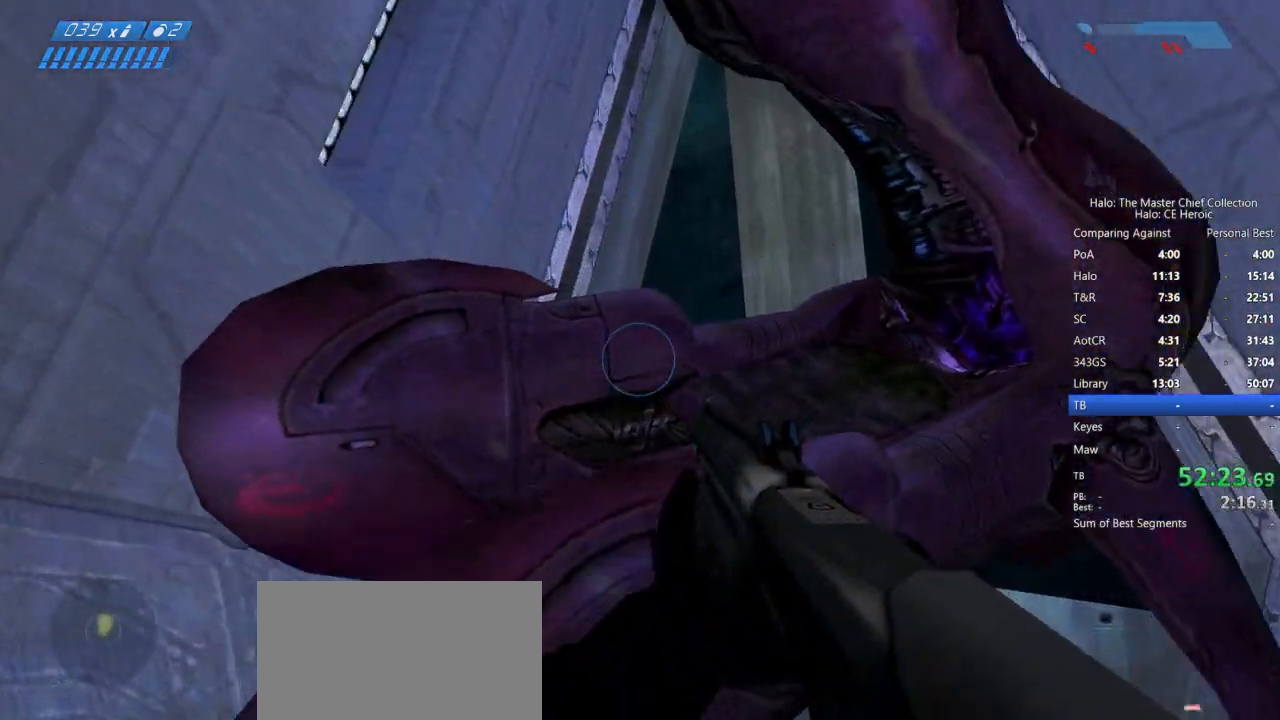
{"keys": [], "mouse": [], "events": [[167, "e", "down"], [200, "w", "up"], [483, "e", "up"]]}
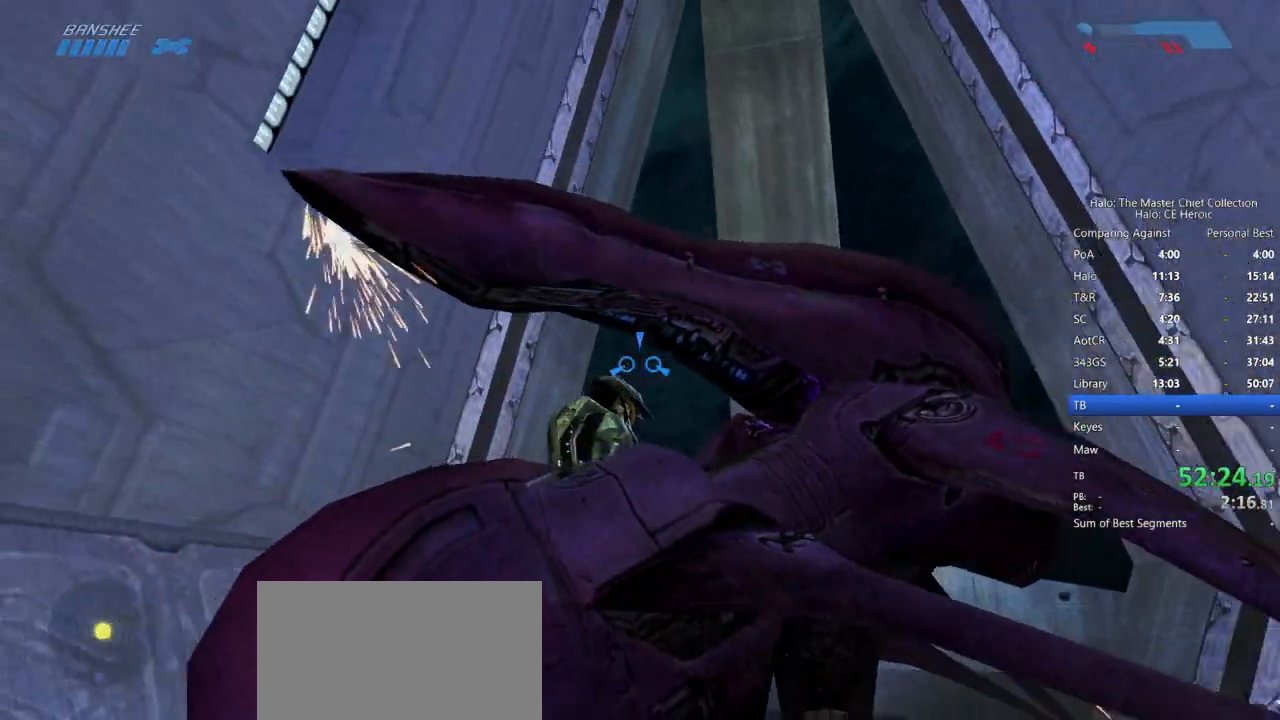
{"keys": ["w"], "mouse": [], "events": [[183, "w", "down"]]}
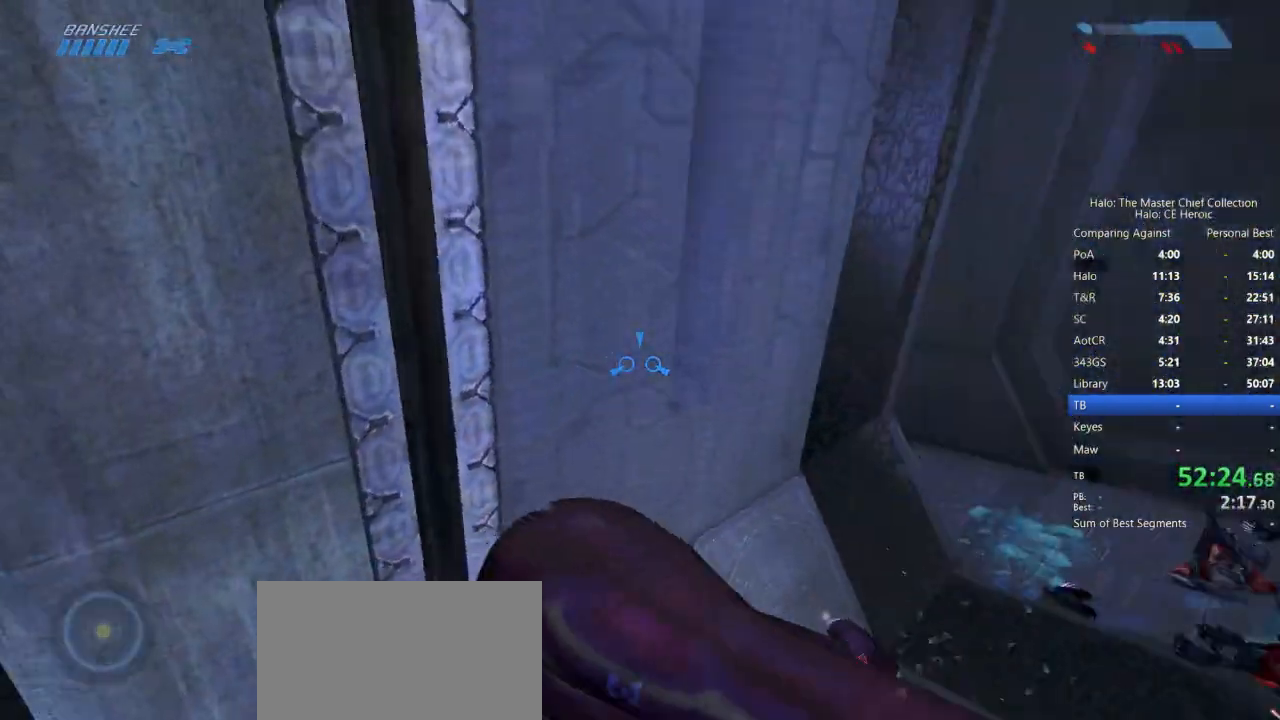
{"keys": ["w"], "mouse": [], "events": []}
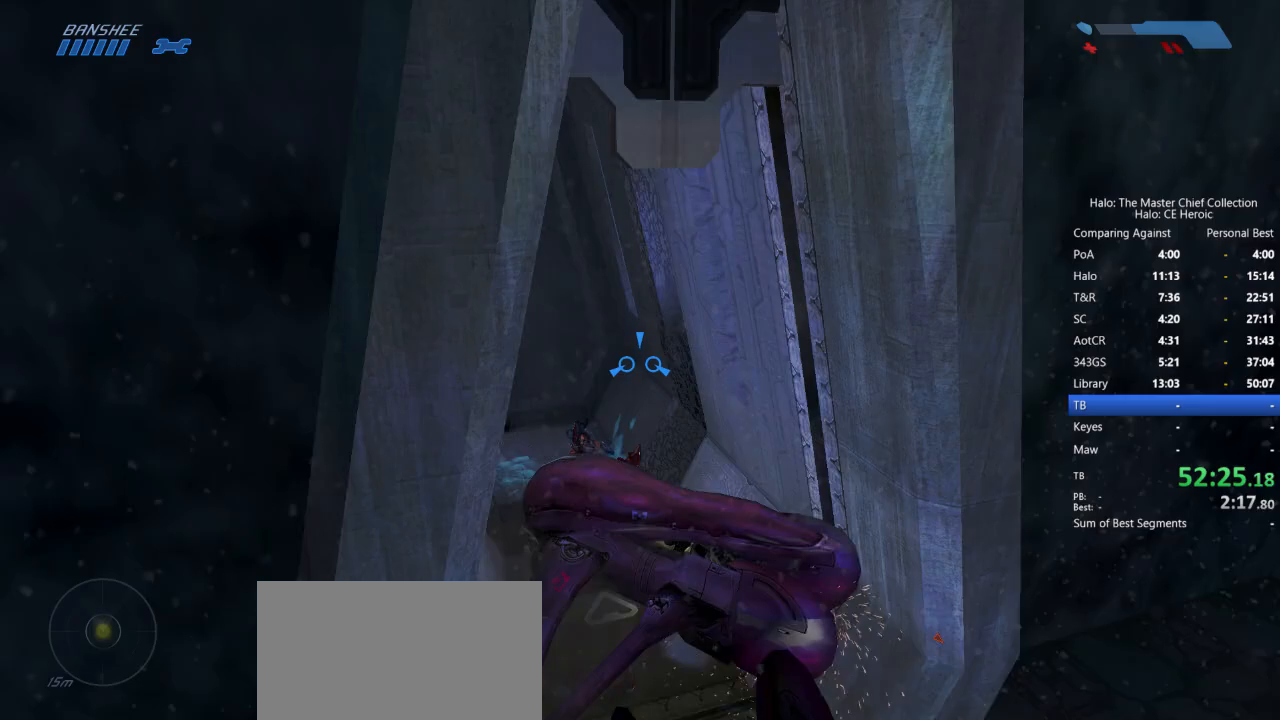
{"keys": ["w"], "mouse": [], "events": []}
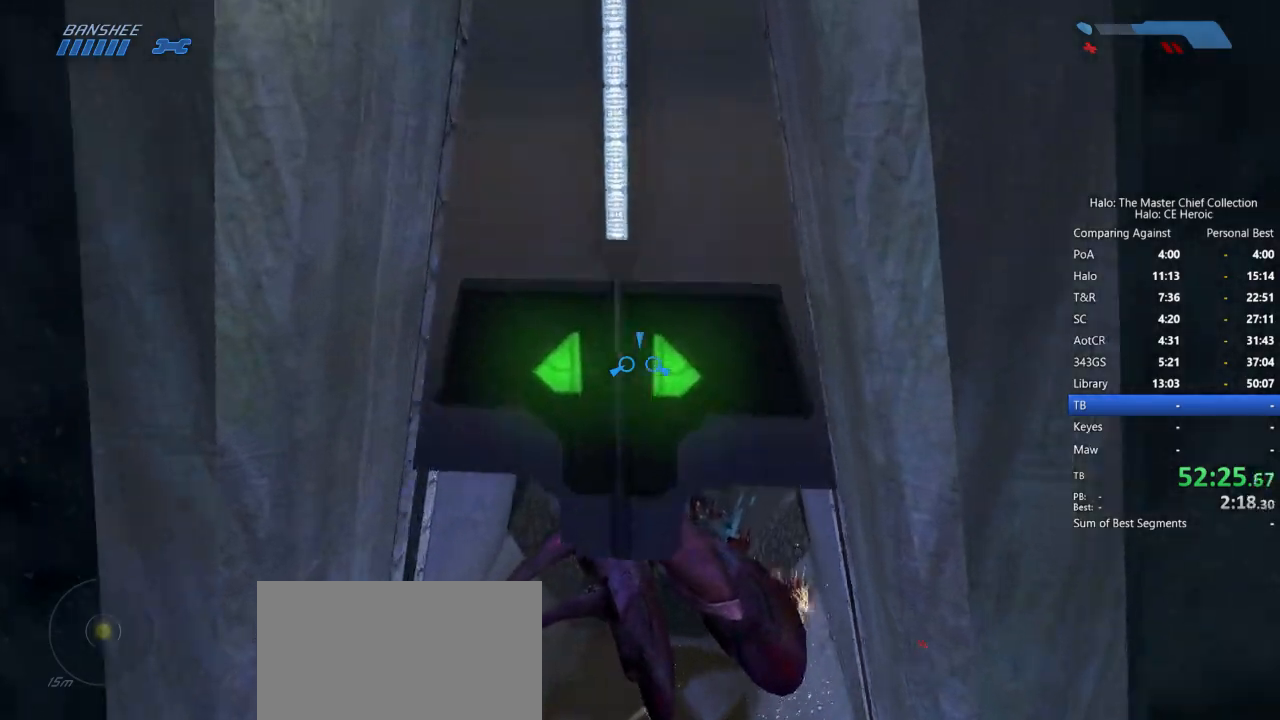
{"keys": [], "mouse": [], "events": [[450, "w", "up"]]}
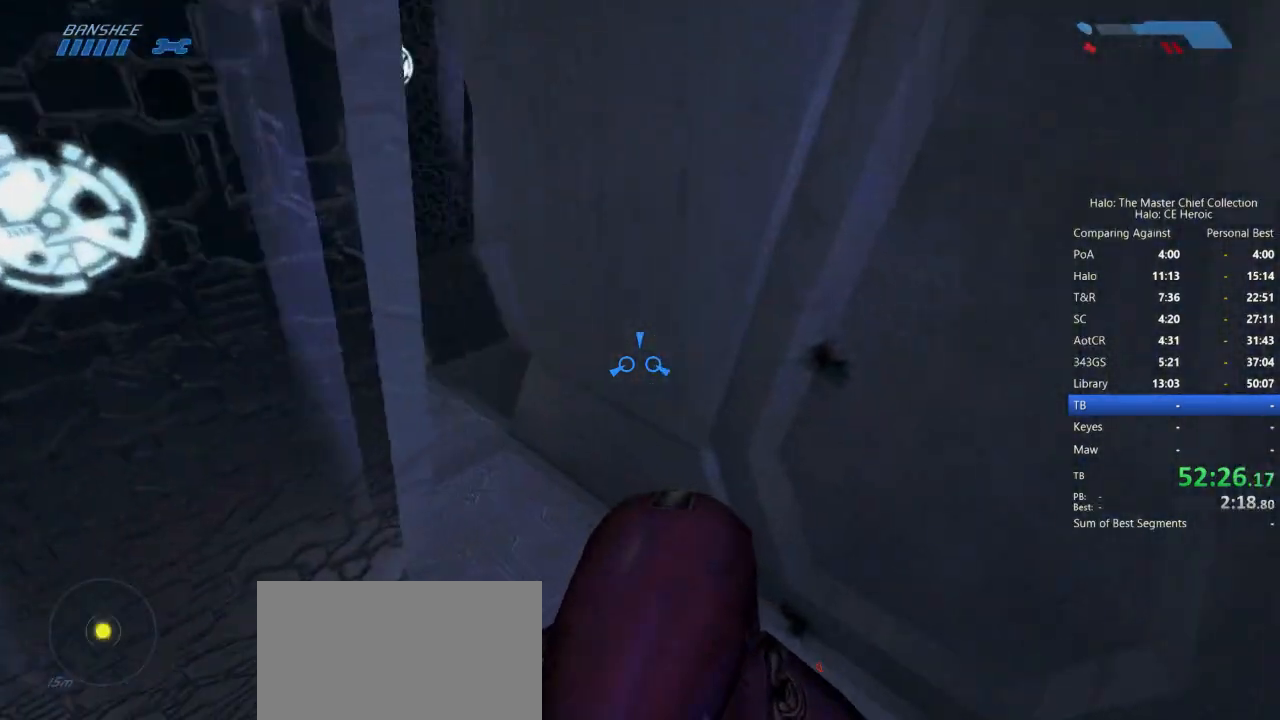
{"keys": [], "mouse": []}
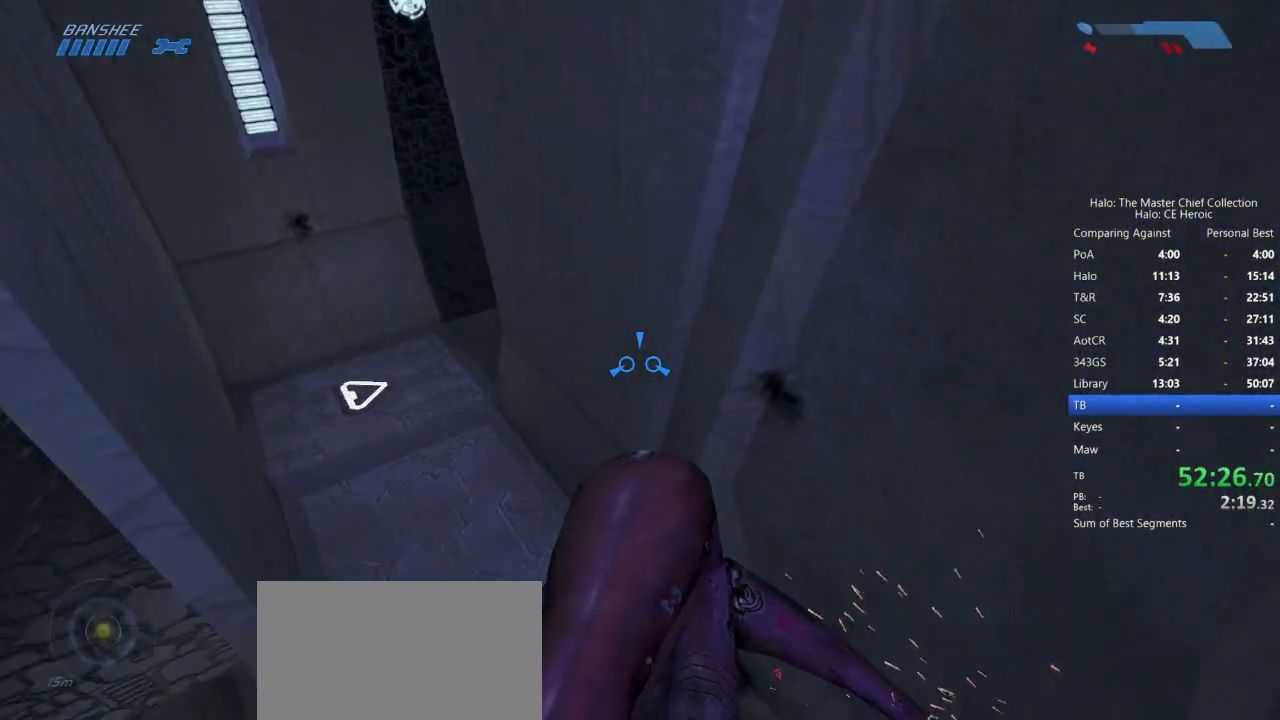
{"keys": ["w"], "mouse": [], "events": [[67, "w", "down"]]}